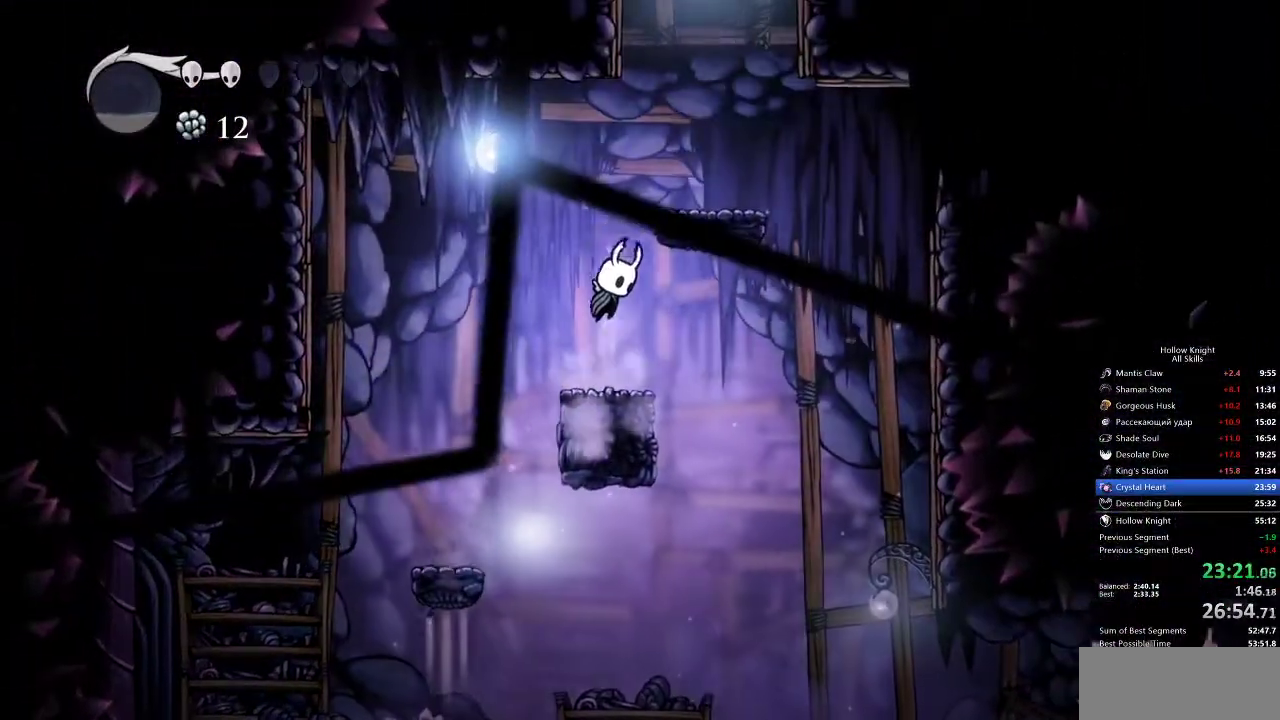
Gameplay with keyboard; each line is a JSON object with the keys held at the frame after it. "events" lists presses ("down") and releases ("up") of "cdash", "dash", "dnail", "down", "heal", "inv", "jump", "left", "nail", "right", "spell" and "up" between this image and that frame as [ms after this image, input, new state], when the widget could be followed in between. No other keys are recorded. Mouse input is not recorded. Key names are as the overlay labels them; some are game actions (e.g. jump) rather than physical keys.
{"keys": ["jump", "right"]}
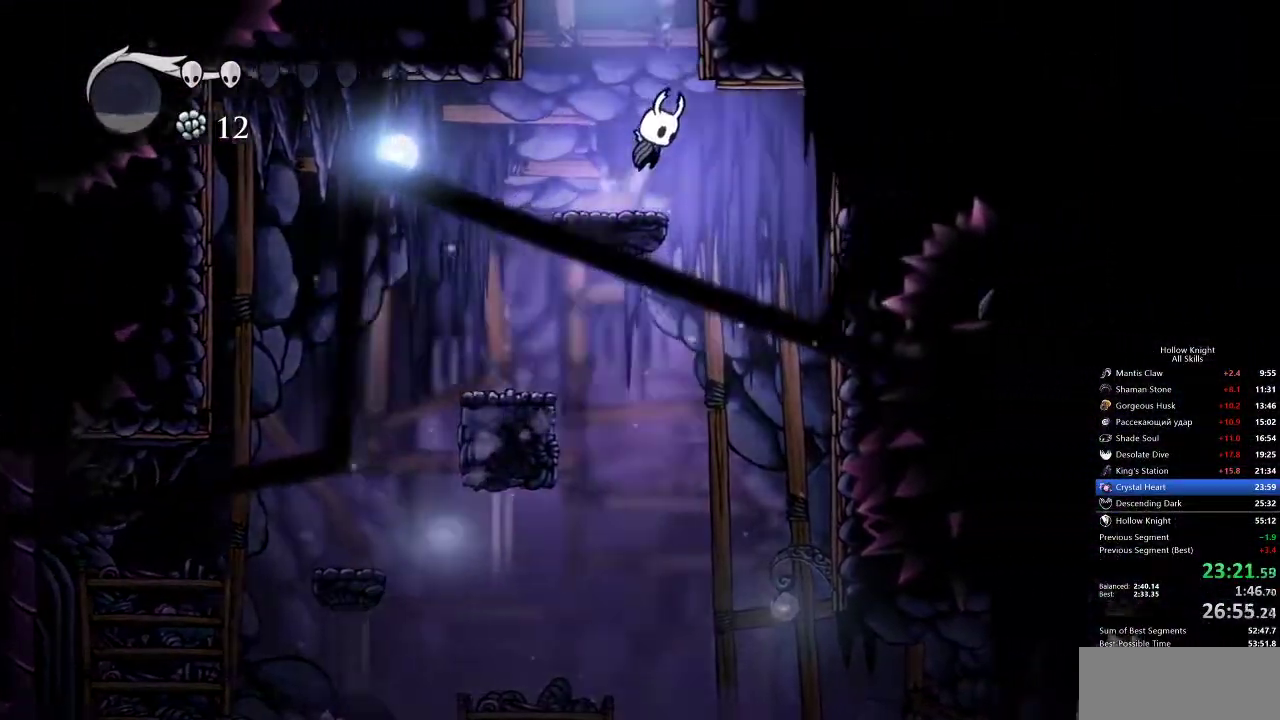
{"keys": ["right"], "events": [[117, "right", "up"], [350, "right", "down"], [500, "jump", "up"]]}
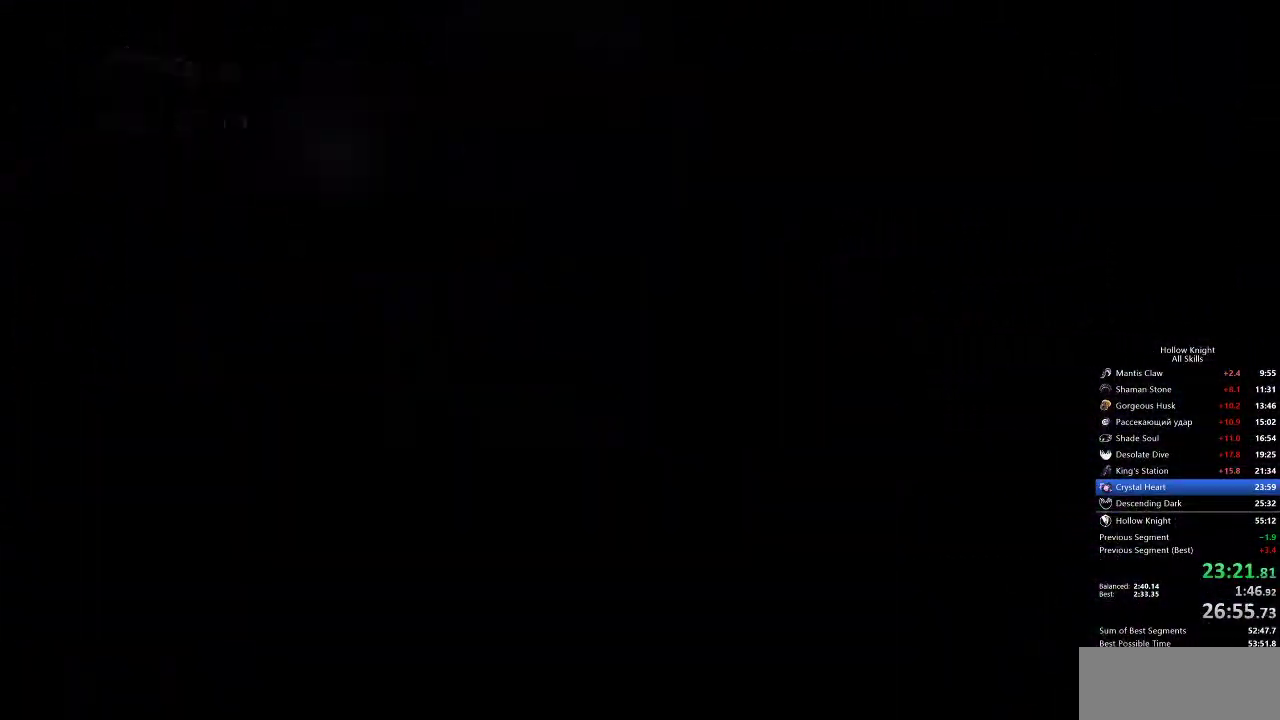
{"keys": ["right"], "events": []}
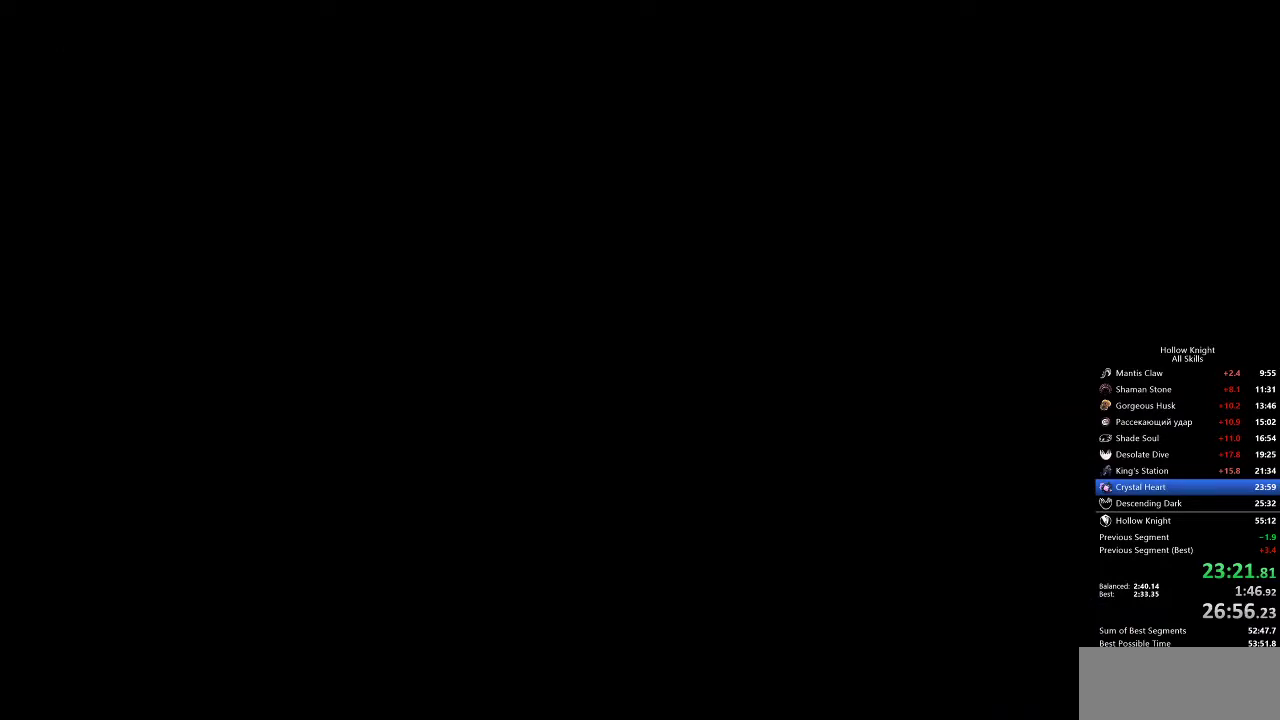
{"keys": ["right"], "events": []}
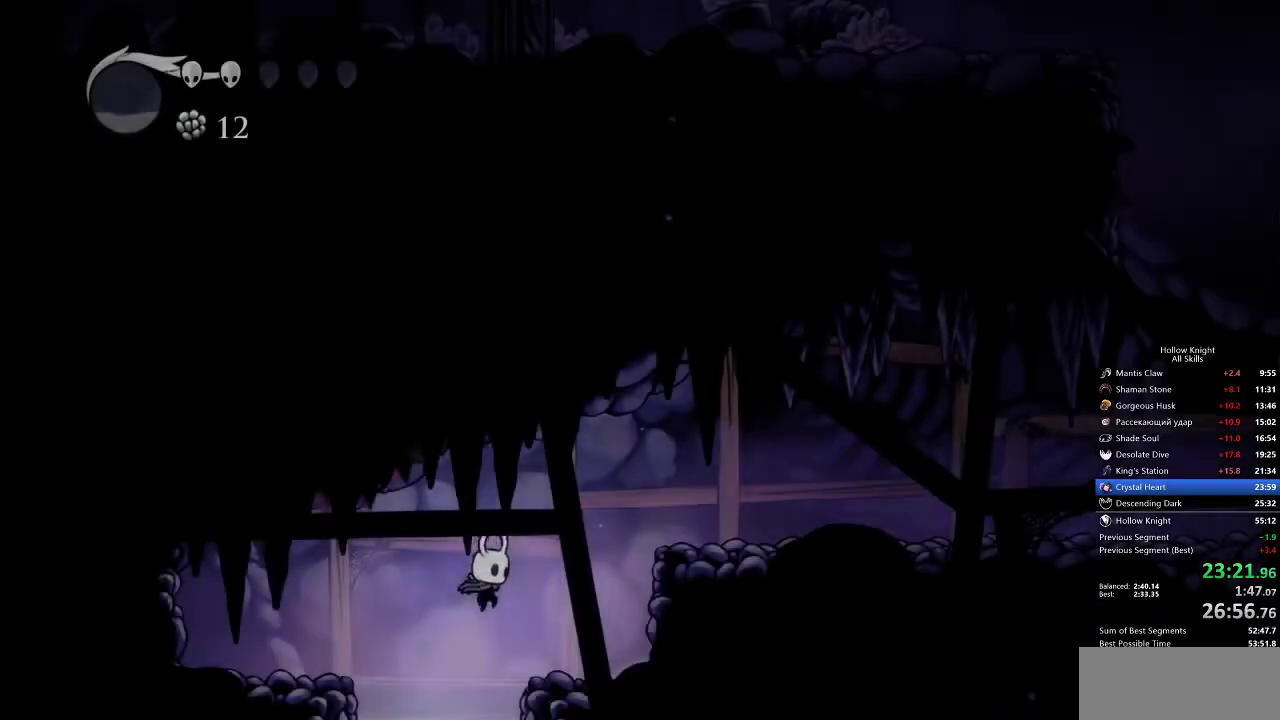
{"keys": ["jump", "right"], "events": [[500, "jump", "down"]]}
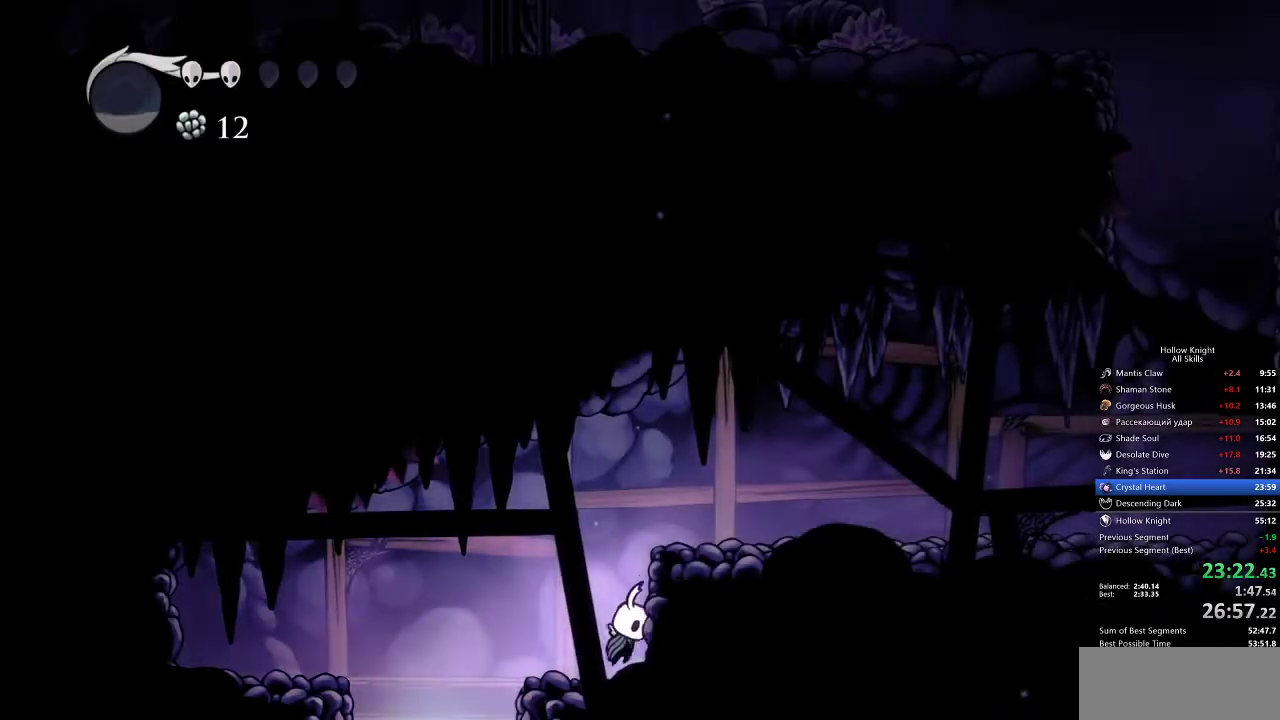
{"keys": ["right"], "events": [[267, "dash", "down"], [317, "jump", "up"], [500, "dash", "up"]]}
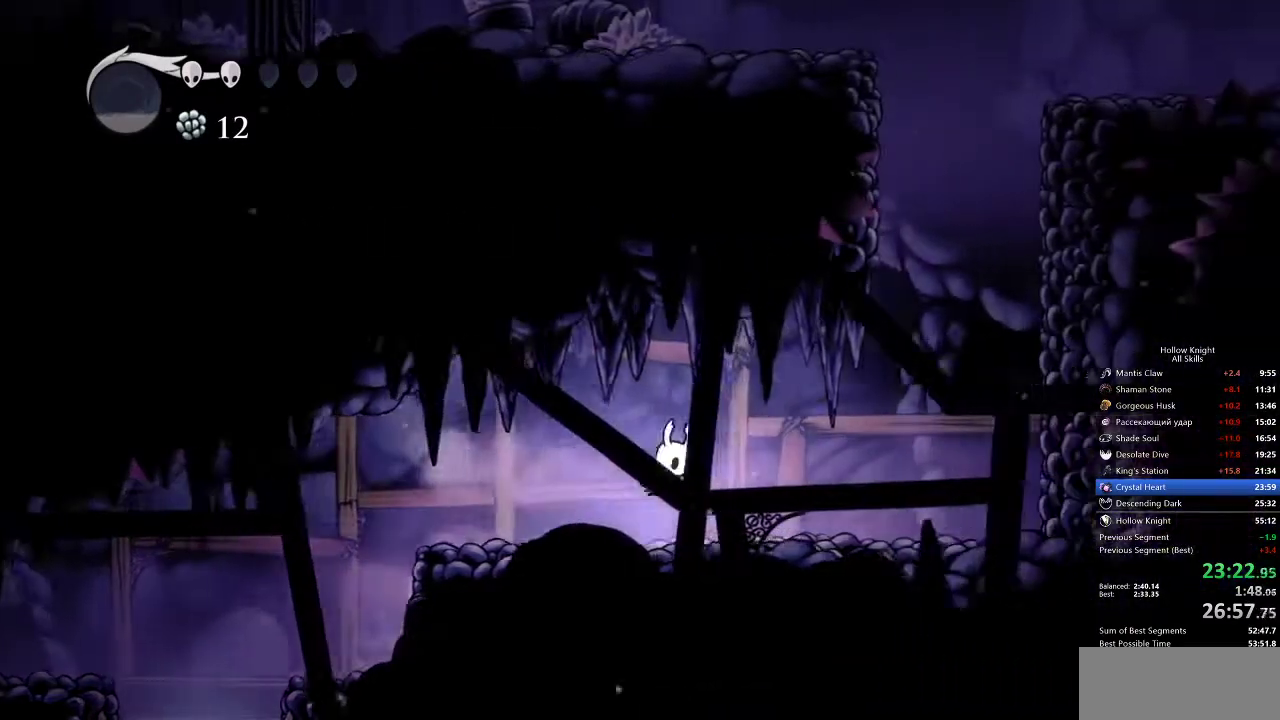
{"keys": ["jump", "right"], "events": [[483, "jump", "down"]]}
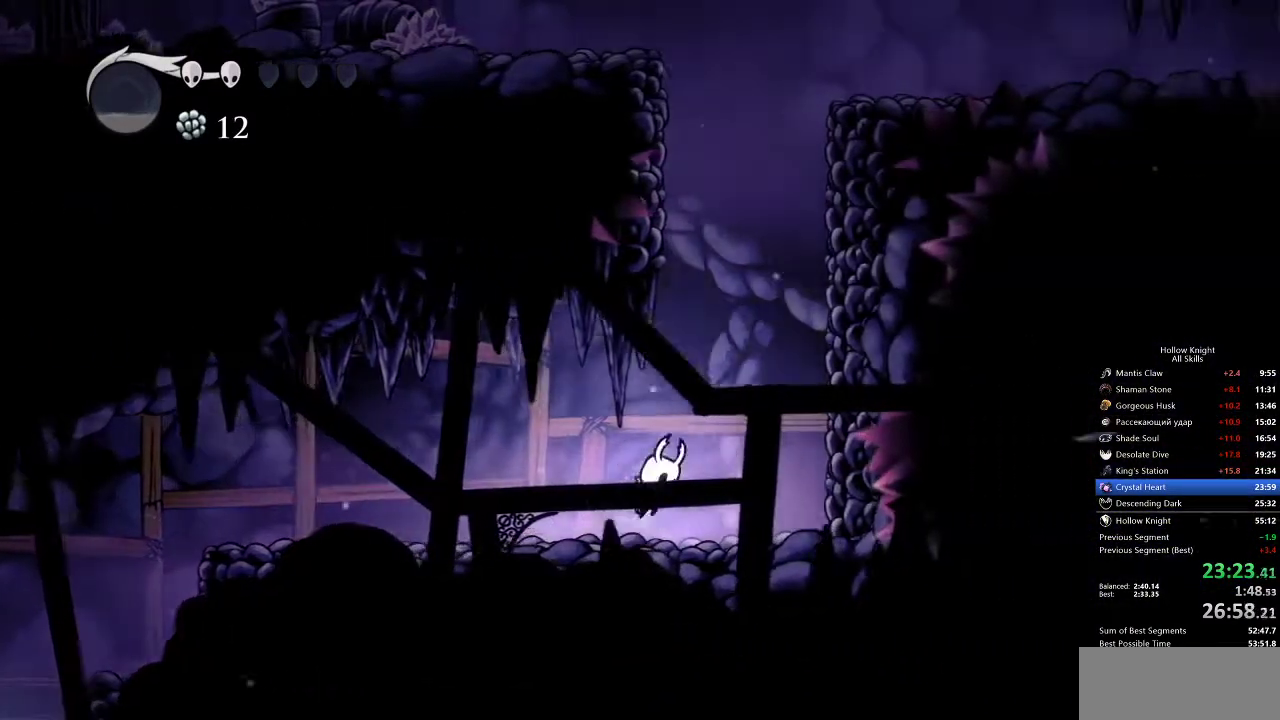
{"keys": ["jump", "left"], "events": [[267, "left", "down"], [267, "right", "up"]]}
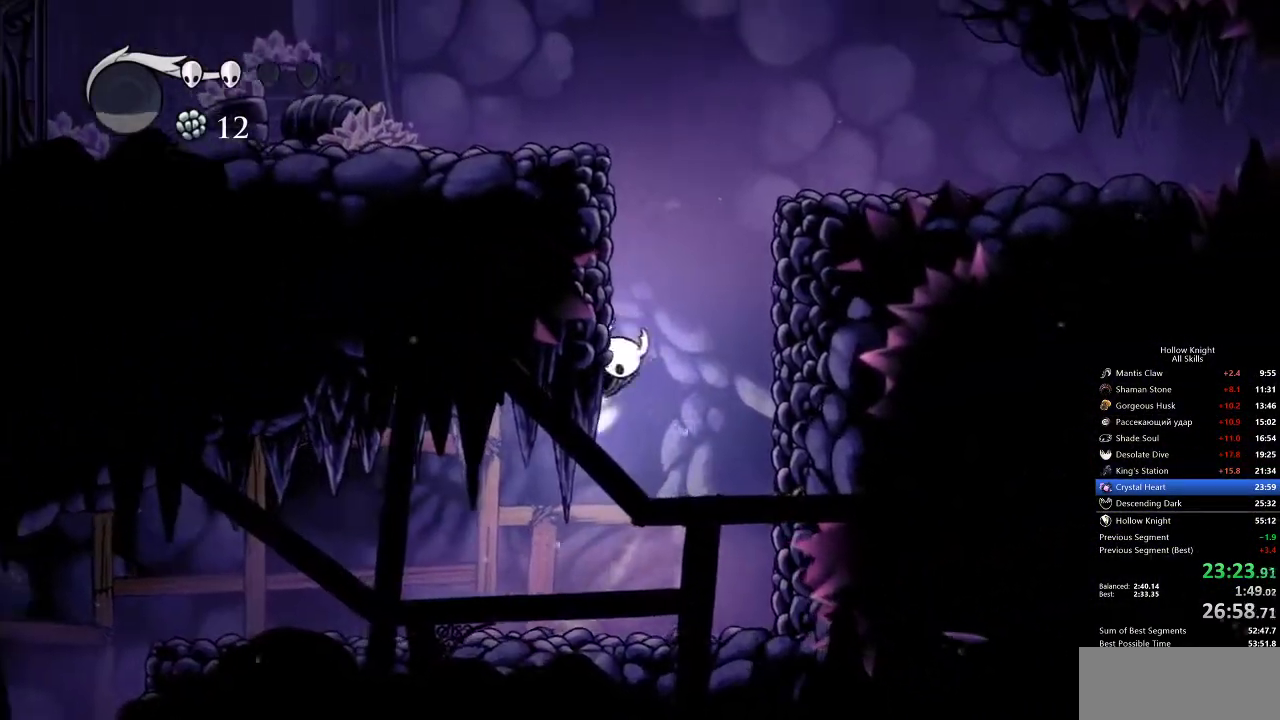
{"keys": ["dash", "jump", "right"], "events": [[17, "jump", "up"], [50, "jump", "down"], [50, "right", "down"], [83, "left", "up"], [467, "dash", "down"]]}
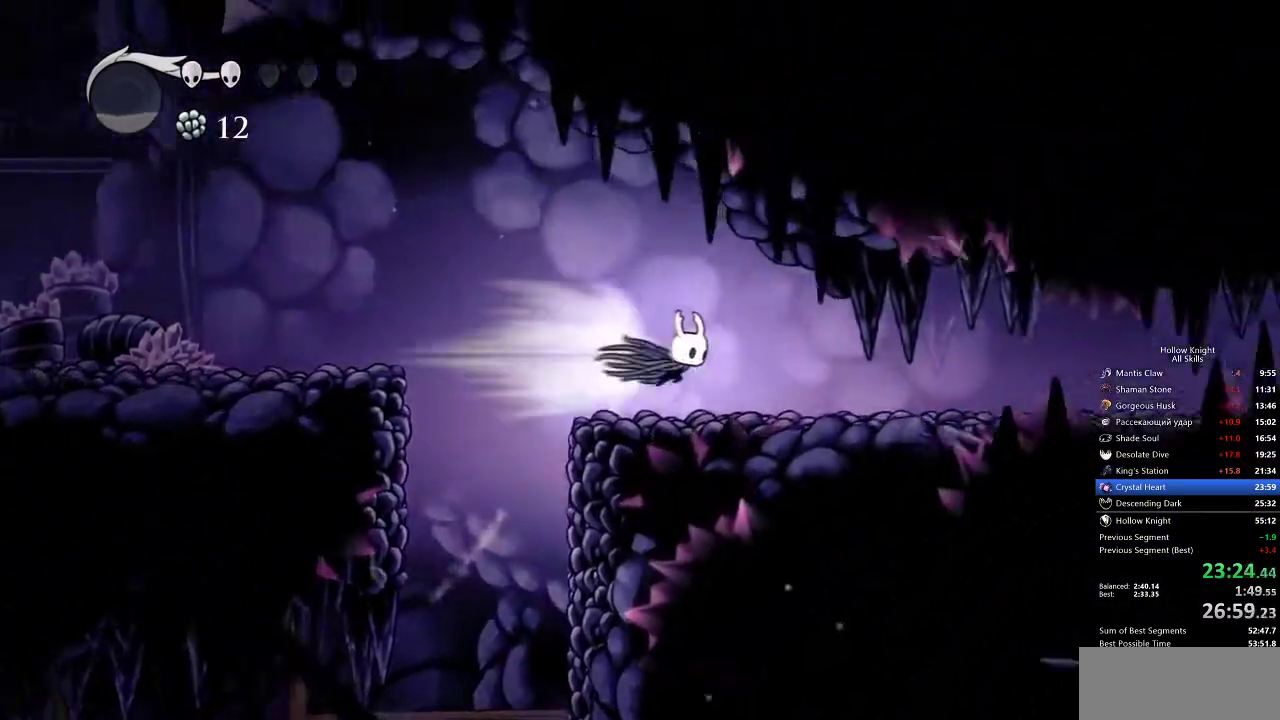
{"keys": ["right"], "events": [[17, "jump", "up"], [117, "dash", "up"]]}
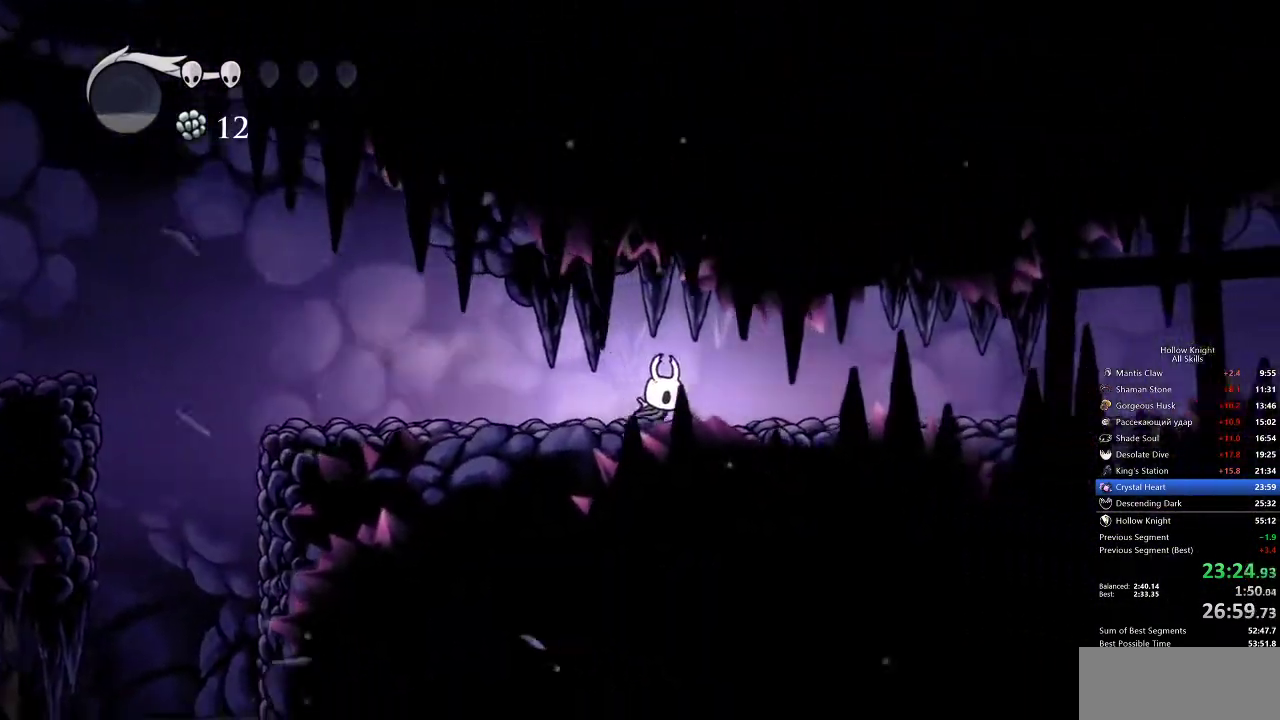
{"keys": ["right"], "events": [[67, "dash", "down"], [183, "dash", "up"]]}
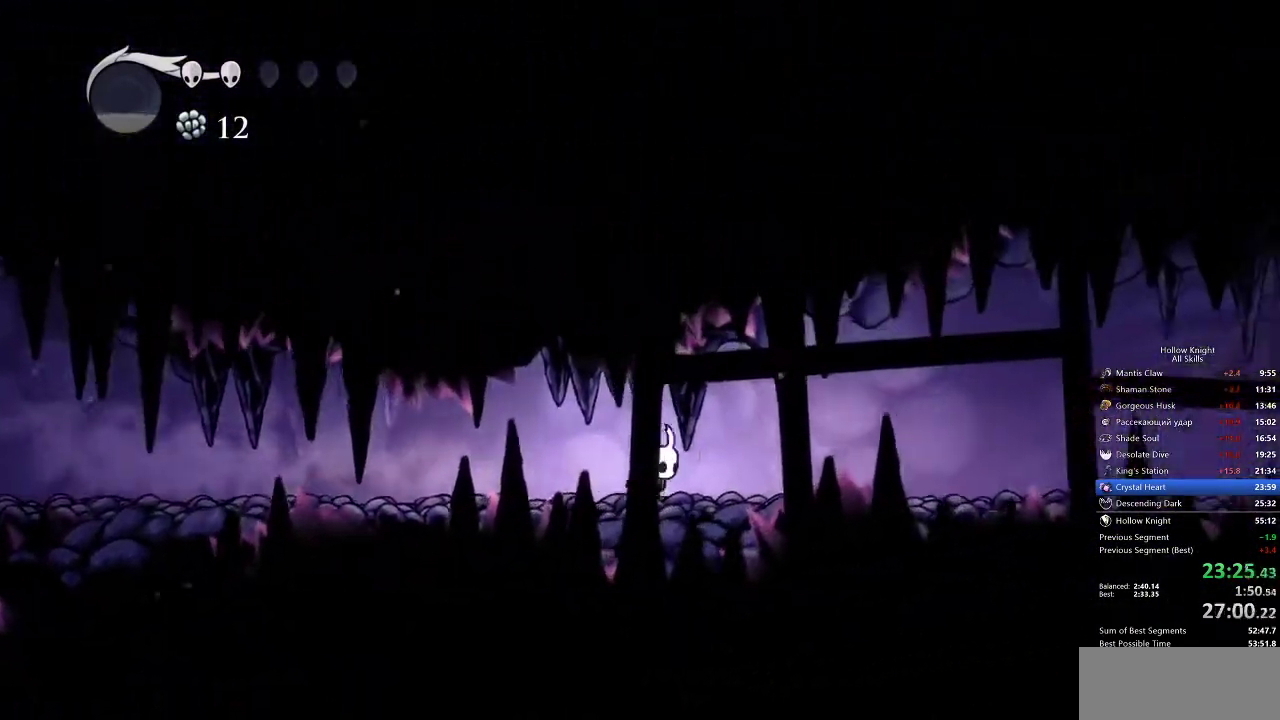
{"keys": ["right"], "events": [[183, "dash", "down"], [283, "dash", "up"]]}
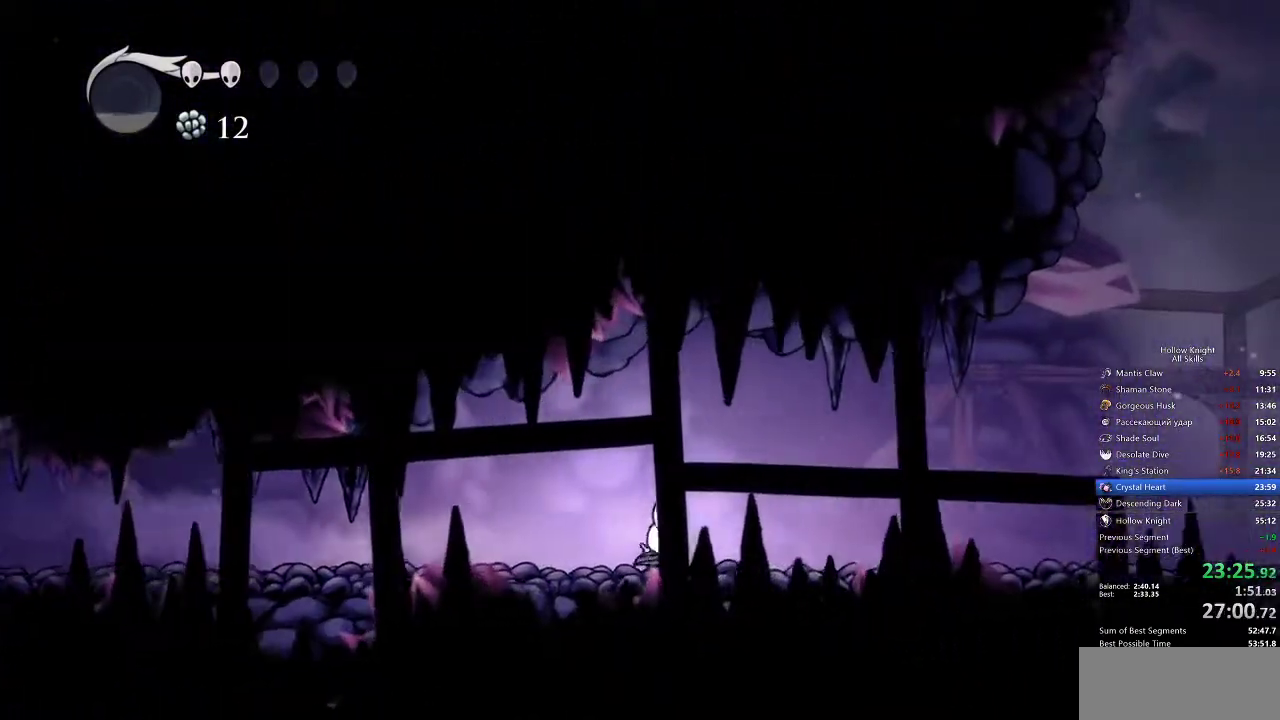
{"keys": ["right"], "events": [[283, "dash", "down"], [350, "dash", "up"]]}
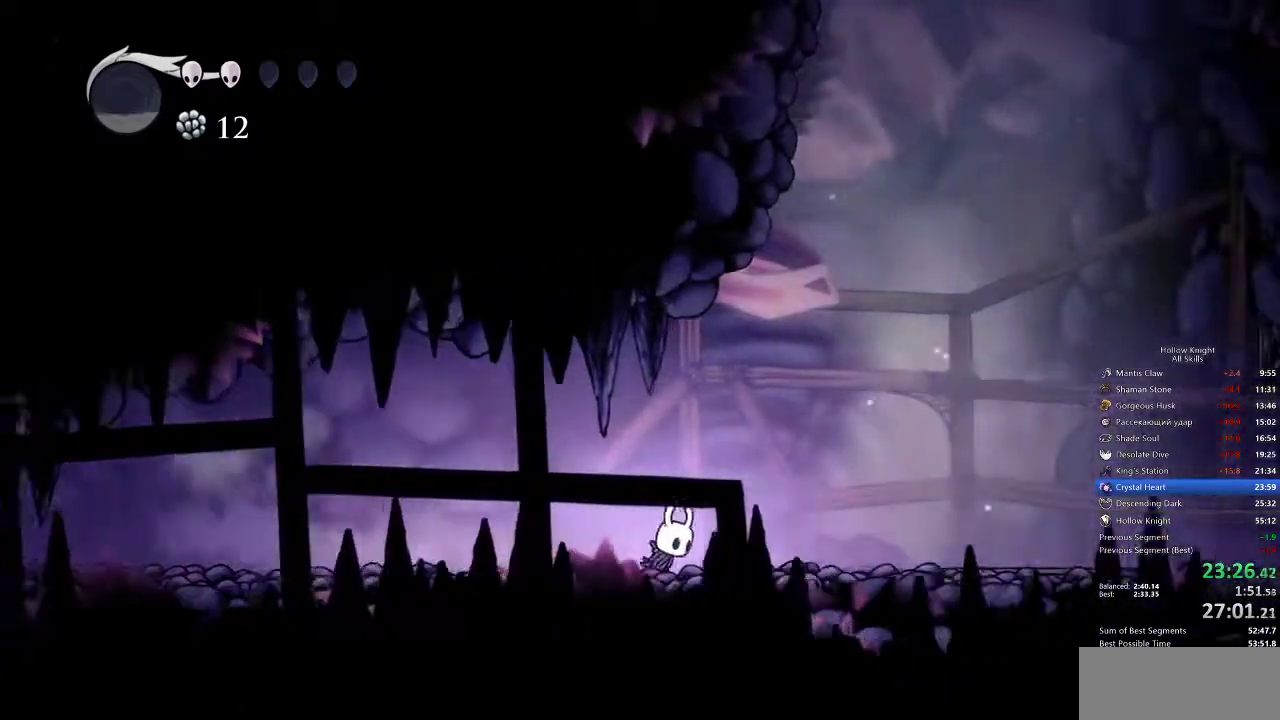
{"keys": ["right"], "events": [[350, "dash", "down"], [467, "dash", "up"]]}
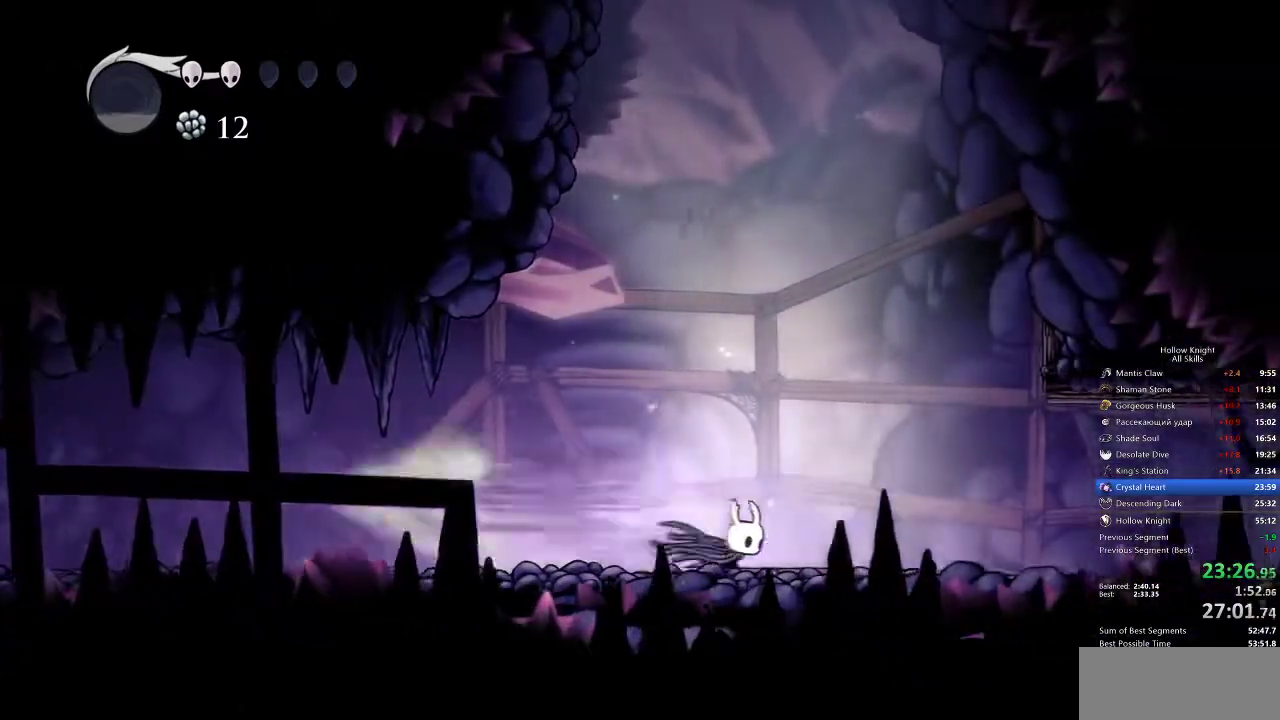
{"keys": ["dash", "right"], "events": [[450, "dash", "down"]]}
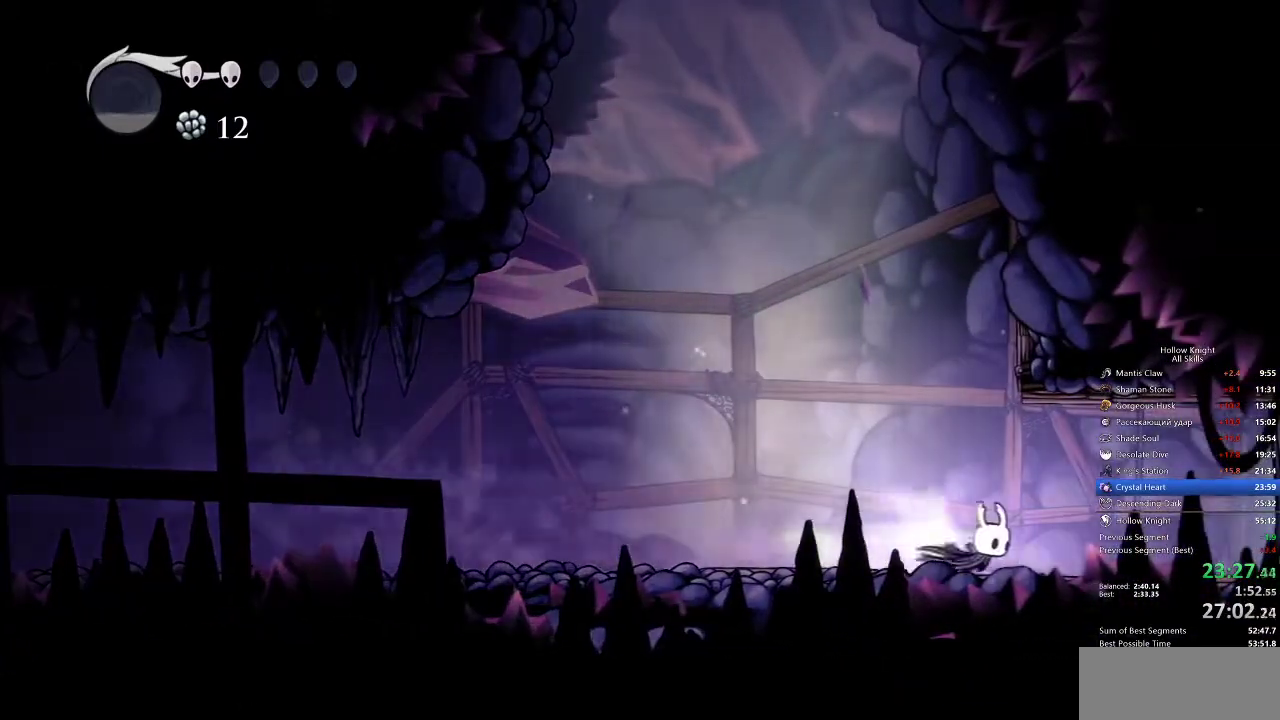
{"keys": ["dash", "right"], "events": [[50, "dash", "up"], [117, "dash", "down"], [200, "dash", "up"], [300, "dash", "down"], [383, "dash", "up"], [417, "dash", "down"]]}
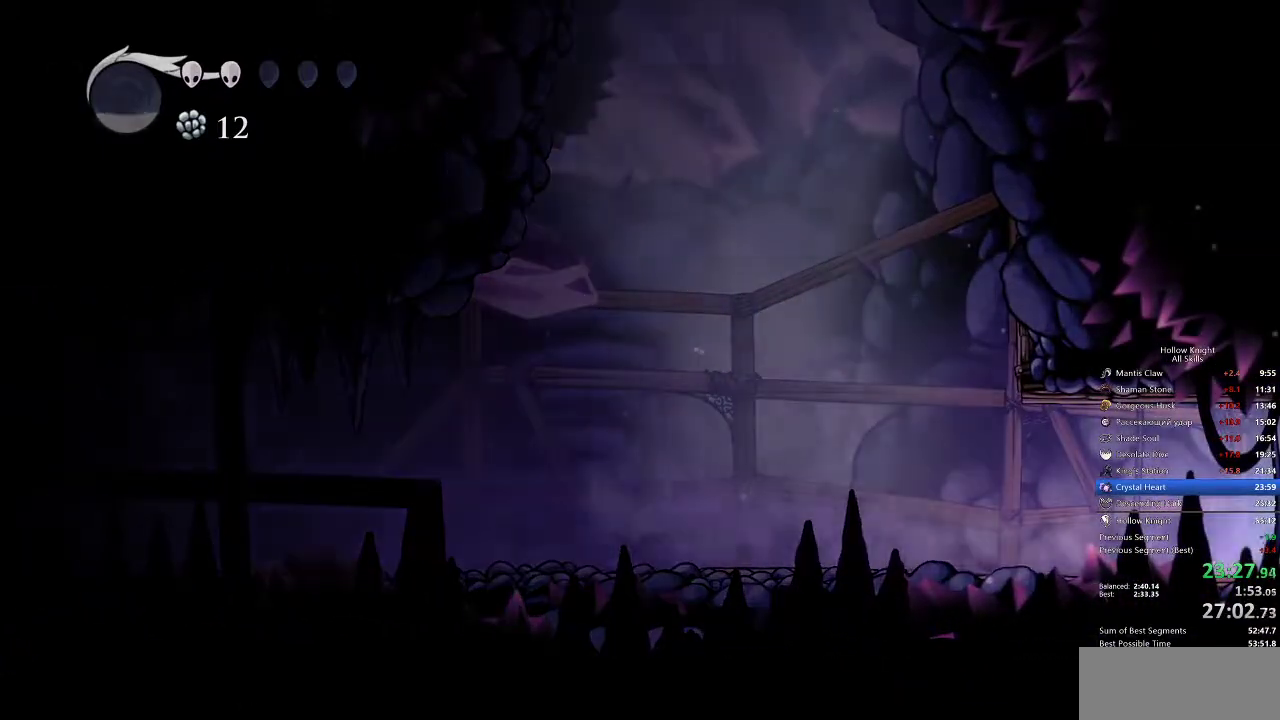
{"keys": ["right"], "events": [[17, "dash", "up"]]}
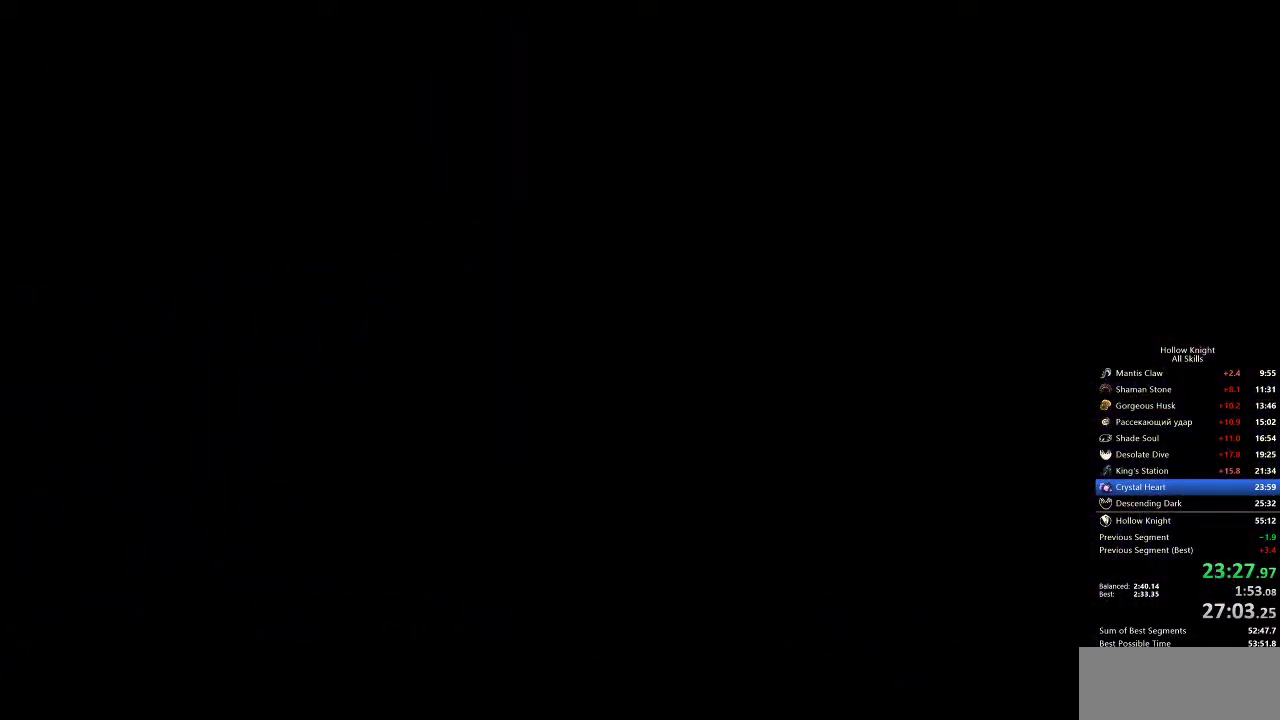
{"keys": ["right"], "events": []}
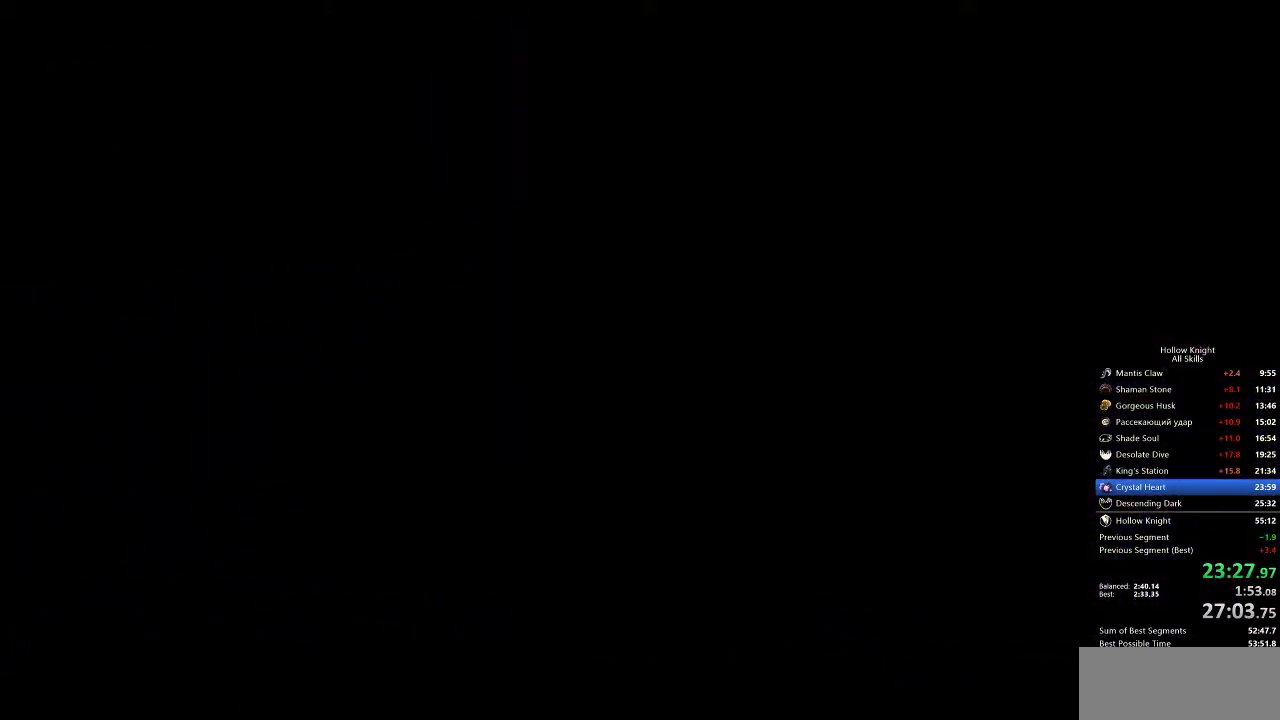
{"keys": ["right"], "events": []}
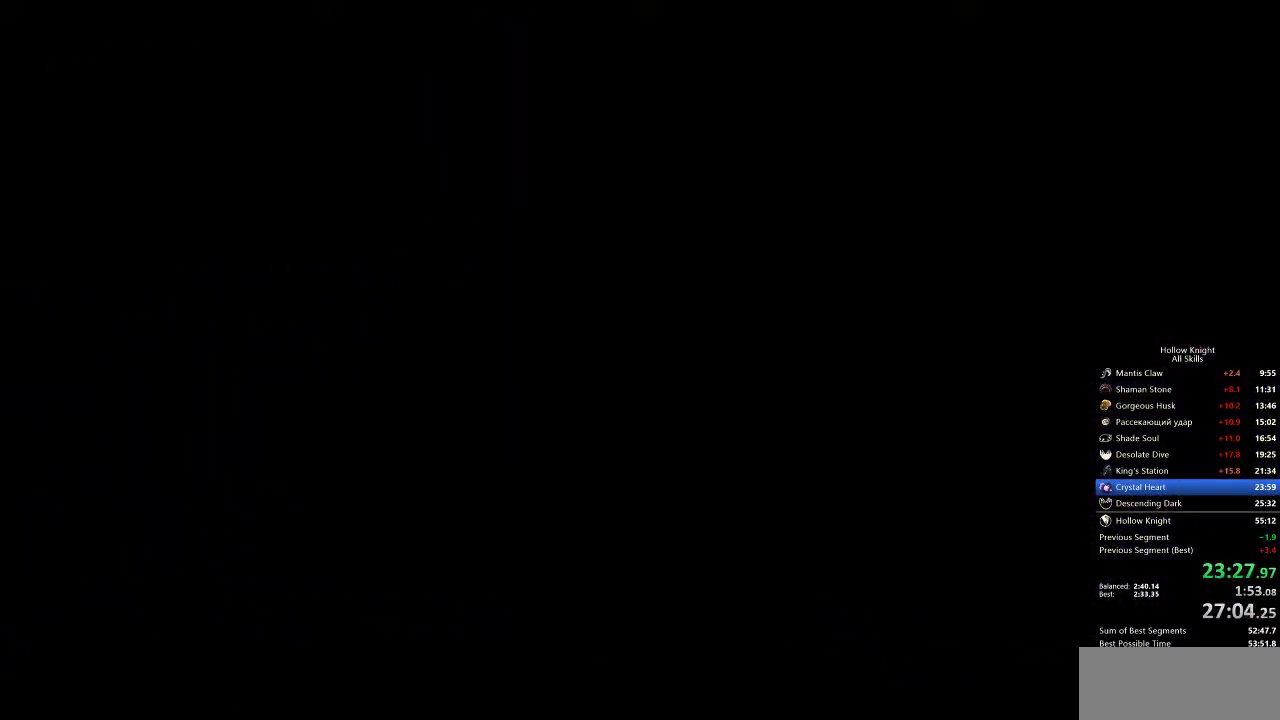
{"keys": ["right"], "events": []}
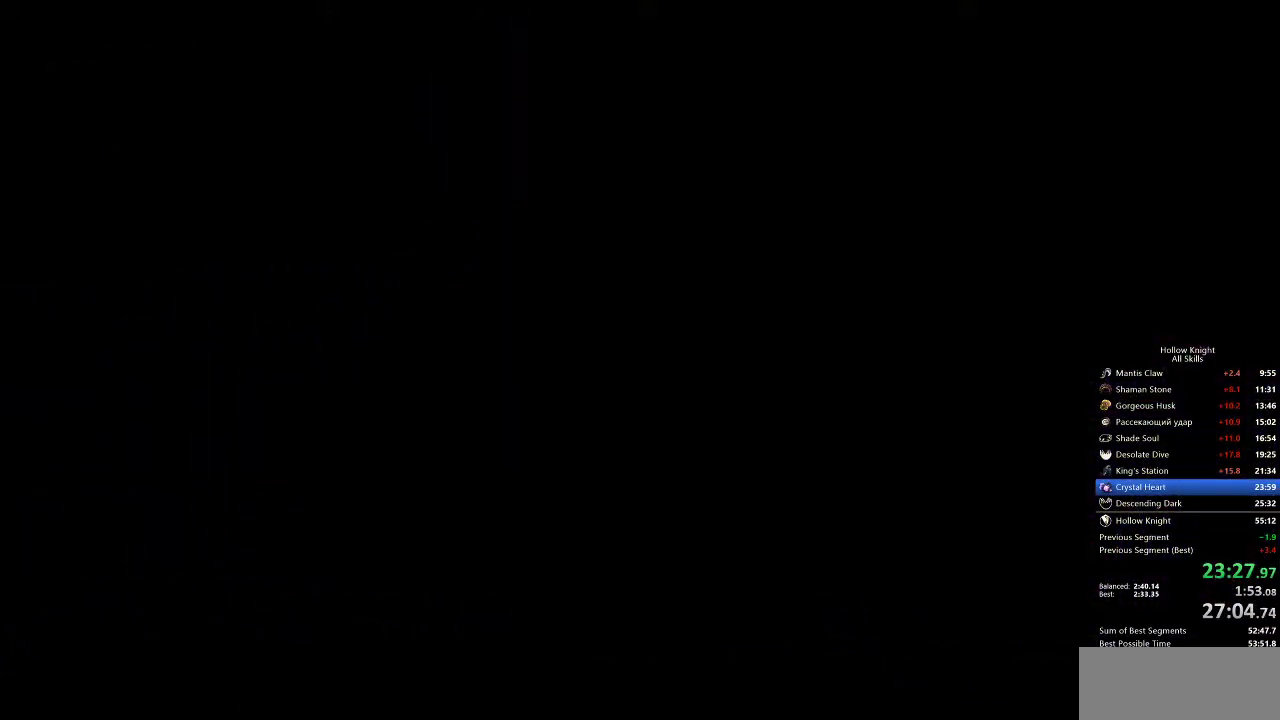
{"keys": ["right"], "events": []}
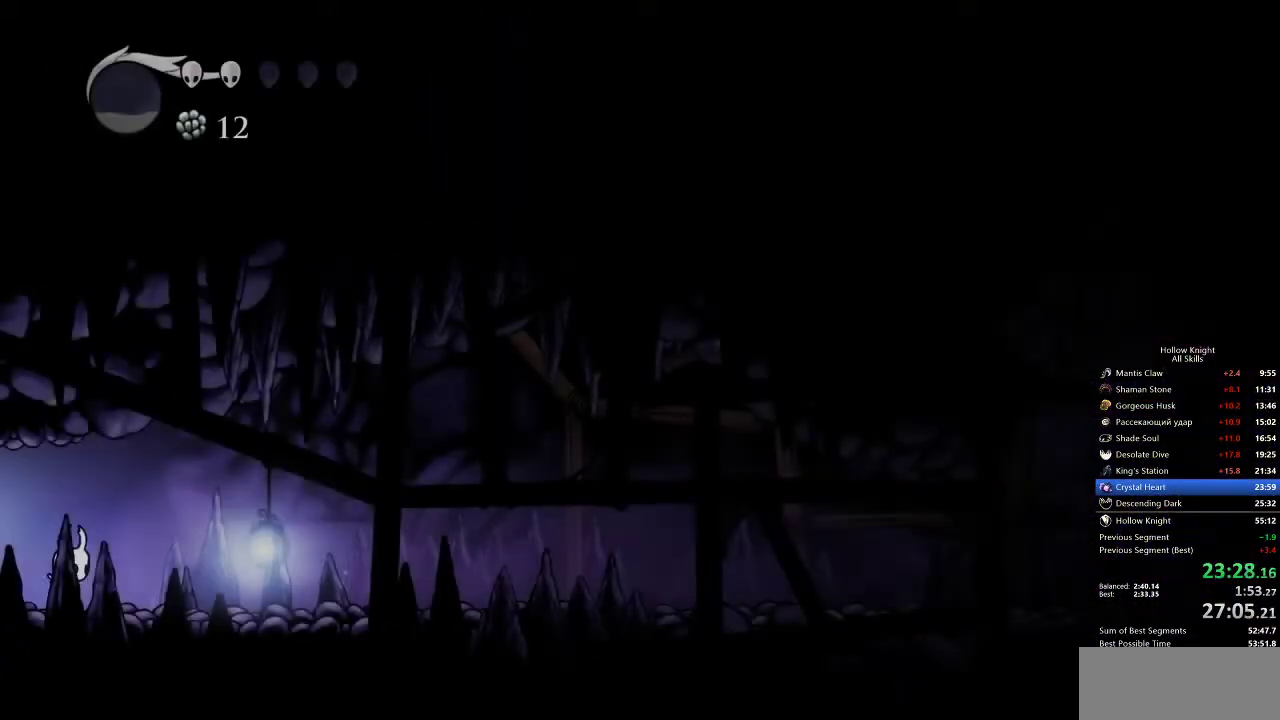
{"keys": ["right"], "events": [[250, "dash", "down"], [333, "dash", "up"]]}
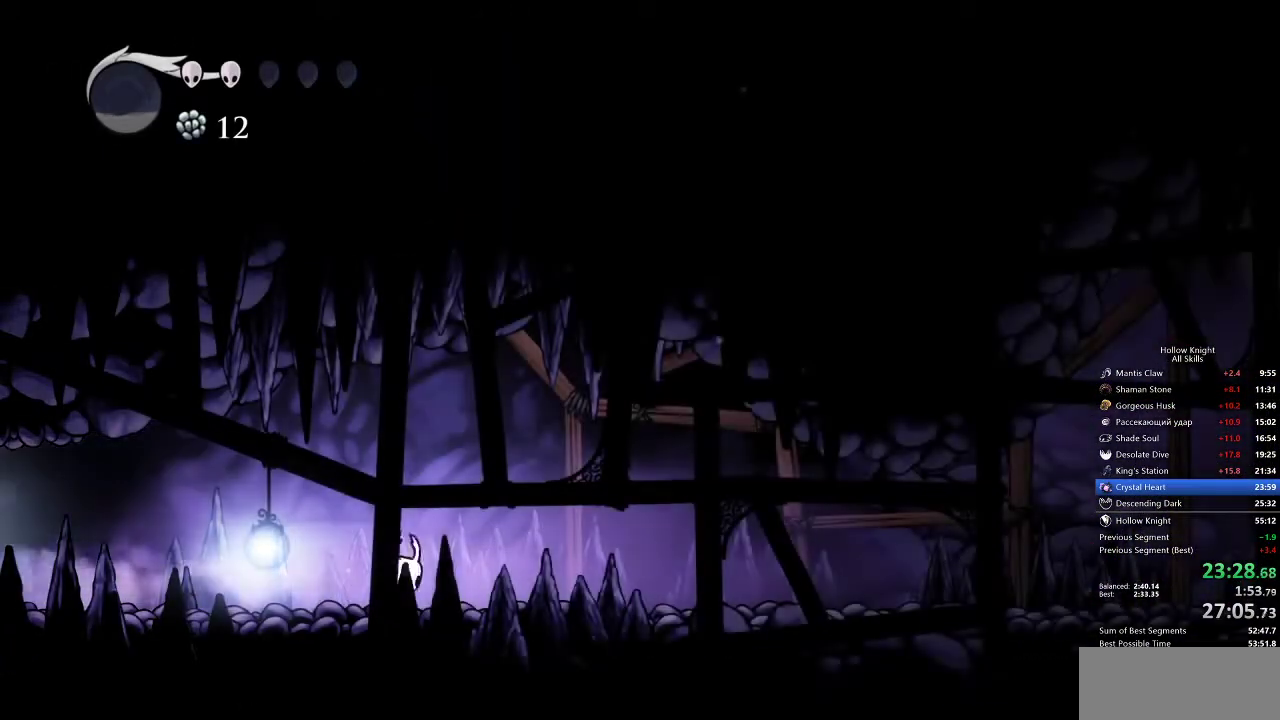
{"keys": ["right"], "events": [[267, "dash", "down"], [333, "dash", "up"]]}
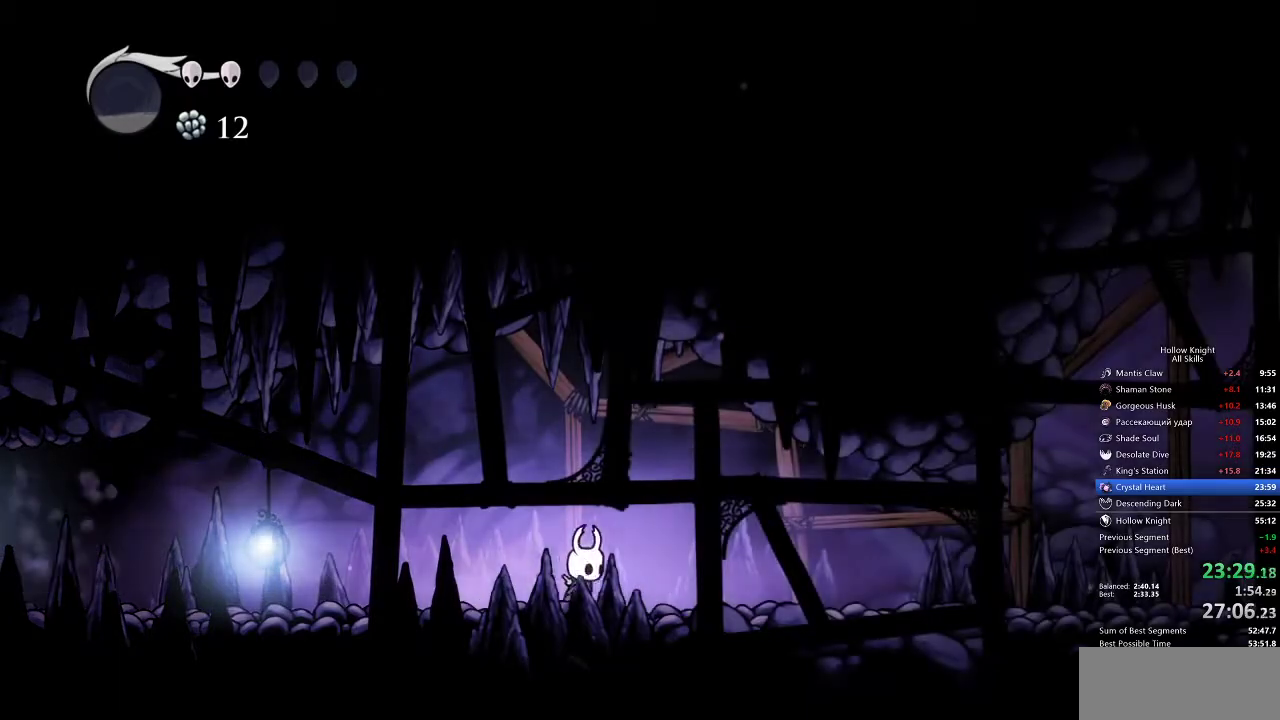
{"keys": ["right"], "events": [[100, "dash", "down"], [217, "dash", "up"]]}
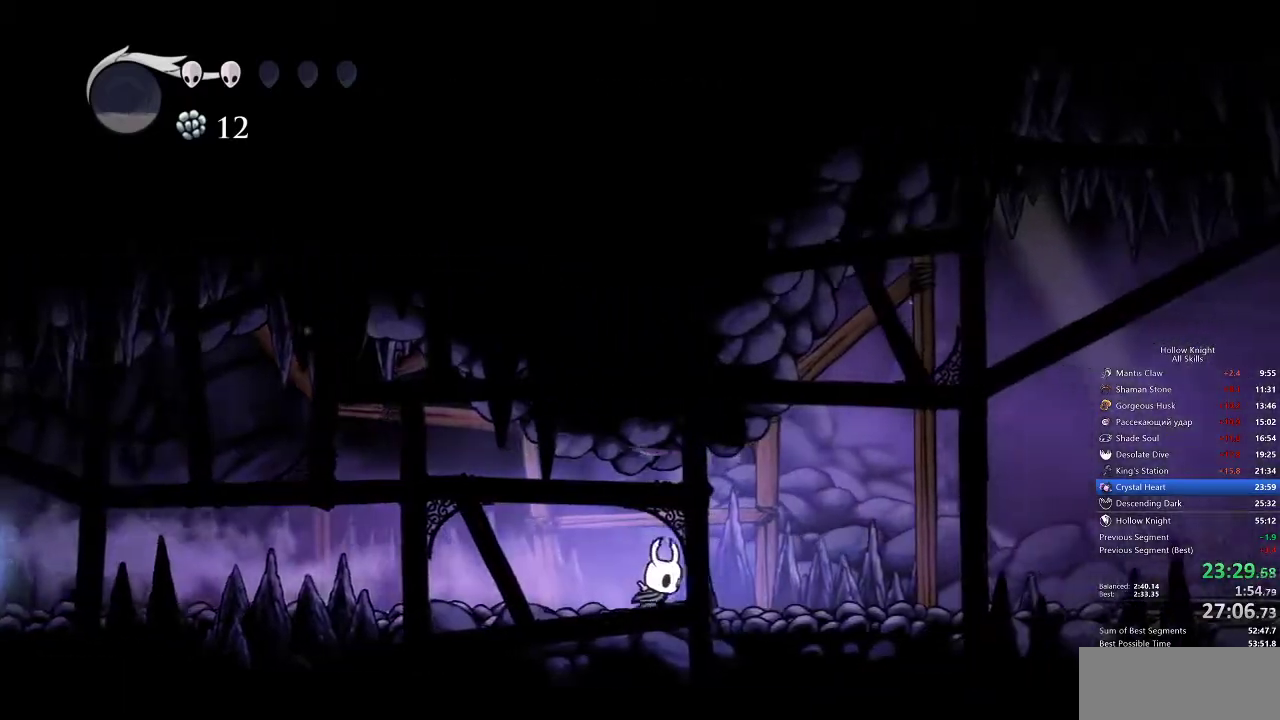
{"keys": ["right"], "events": [[217, "dash", "down"], [300, "dash", "up"]]}